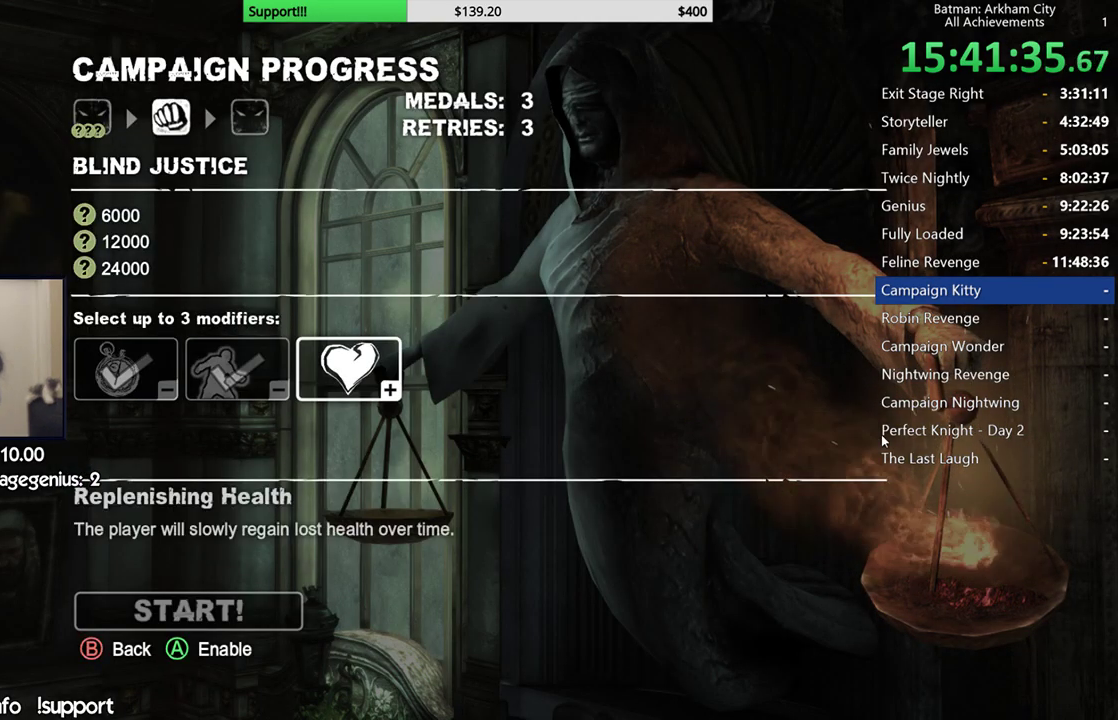
Gameplay with a controller (Xbox layout); each line is a JSON object with the inputs held at the frame after it. "events" lists button and stick changes between this image and that frame as [ms after this image, input, new state], when the widget could be followed in between.
{"buttons": ["A"], "left_stick": "center", "right_stick": "center", "events": [[450, "A", "down"]]}
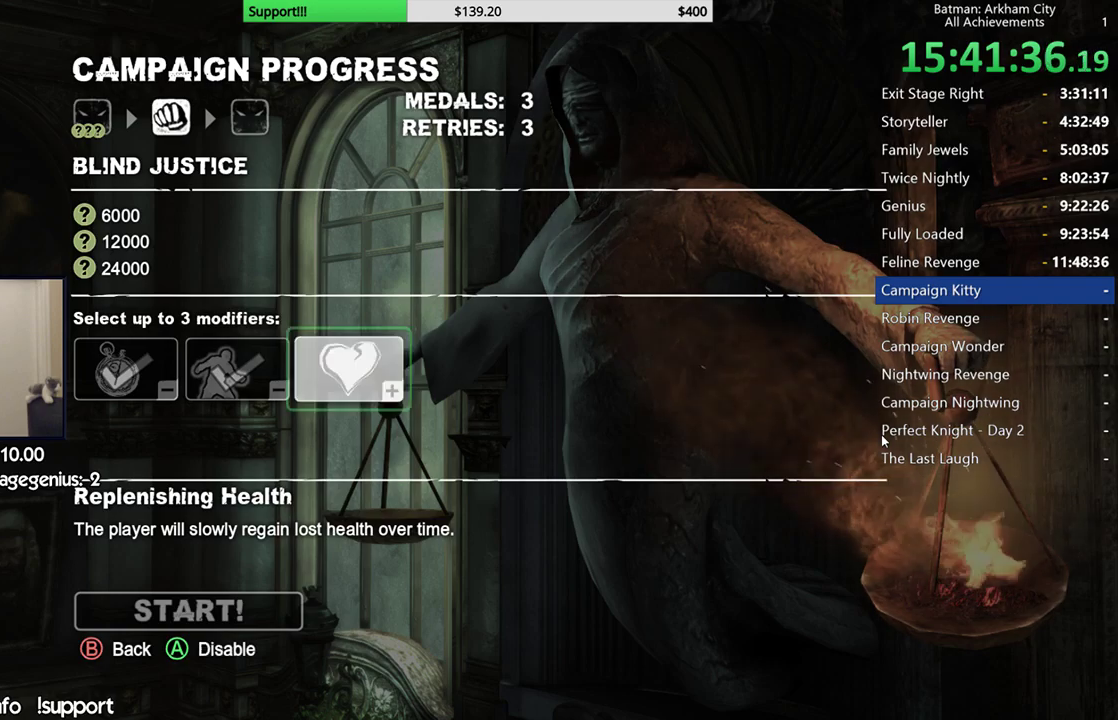
{"buttons": ["DPAD_DOWN"], "left_stick": "center", "right_stick": "center", "events": [[133, "A", "up"], [450, "DPAD_DOWN", "down"]]}
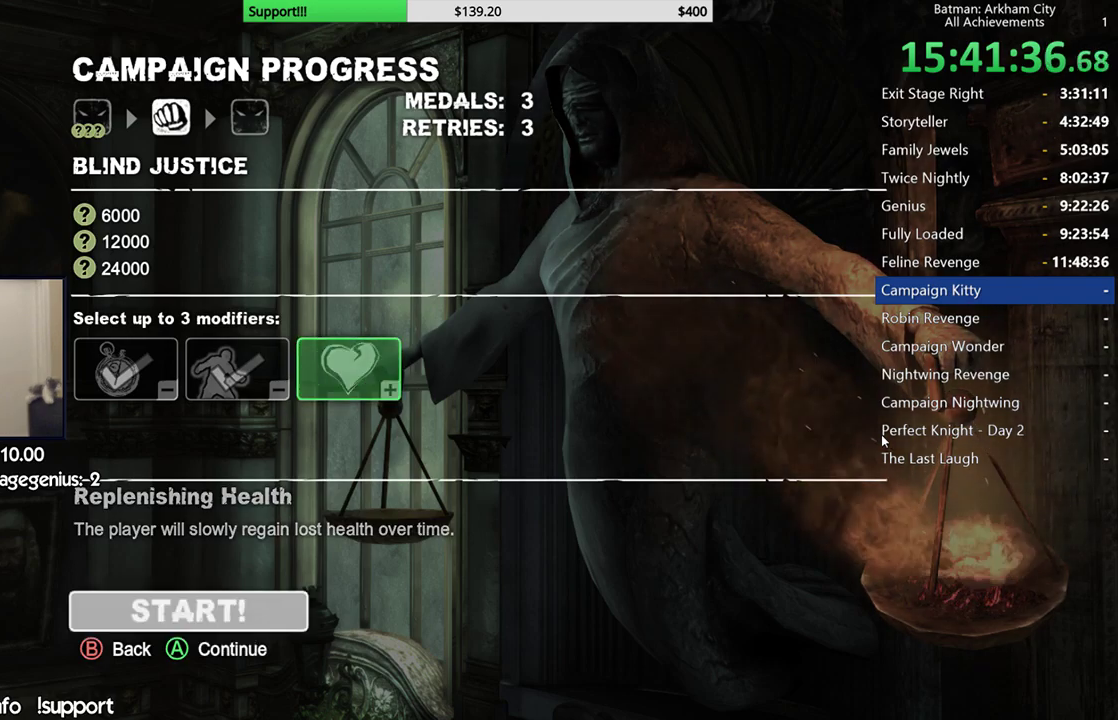
{"buttons": ["DPAD_UP"], "left_stick": "center", "right_stick": "center", "events": [[50, "DPAD_DOWN", "up"], [433, "DPAD_UP", "down"]]}
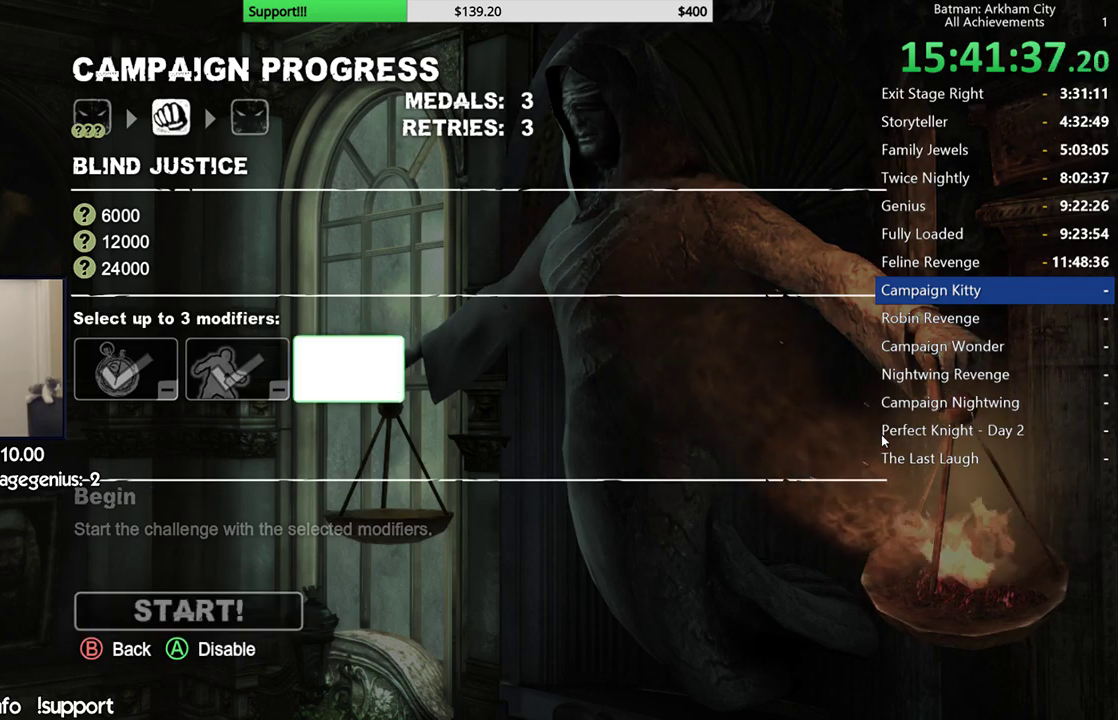
{"buttons": [], "left_stick": "center", "right_stick": "center", "events": [[50, "DPAD_UP", "up"], [350, "A", "down"], [483, "A", "up"]]}